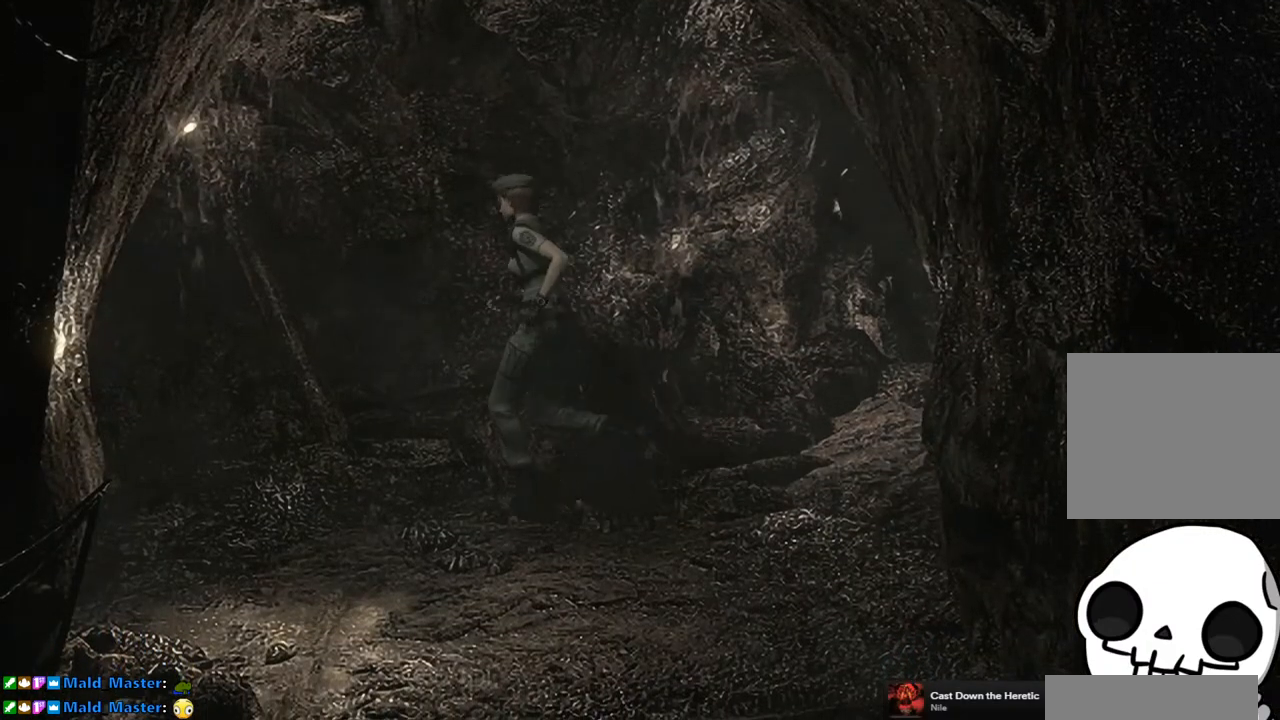
Gameplay with a controller (PlayStation layout); each line is a JSON object with the inputs held at the frame after it. "events" lists button and stick changes between this image and that frame as [ms after this image, input, new state], when the widget could be followed in between.
{"buttons": [], "left_stick": "left", "right_stick": "center", "events": [[83, "left_stick", "left"]]}
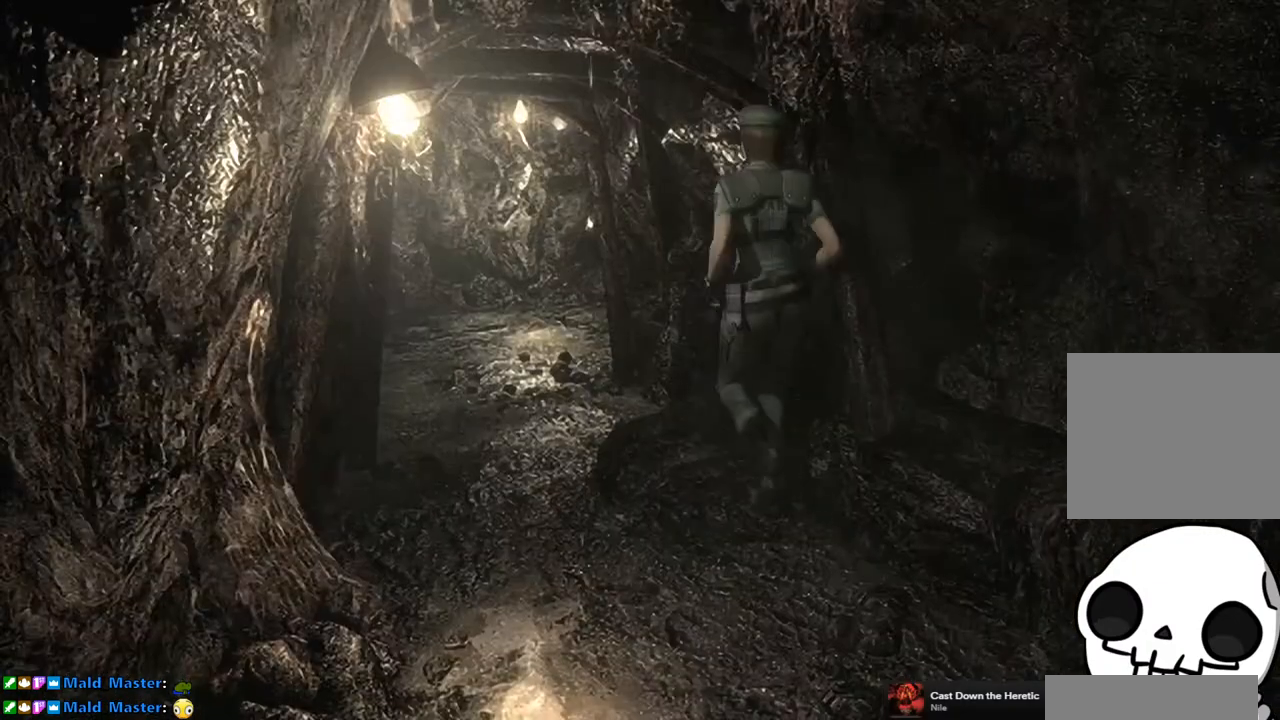
{"buttons": [], "left_stick": "left", "right_stick": "center", "events": []}
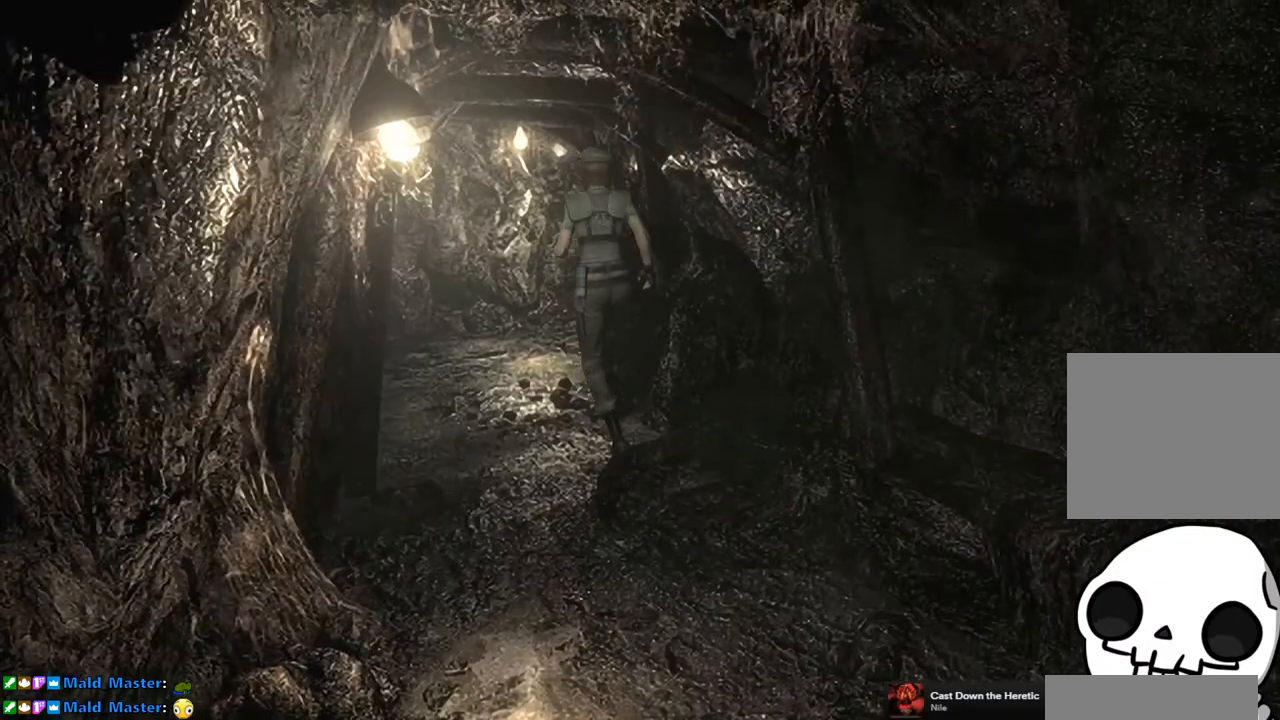
{"buttons": [], "left_stick": "left", "right_stick": "center", "events": []}
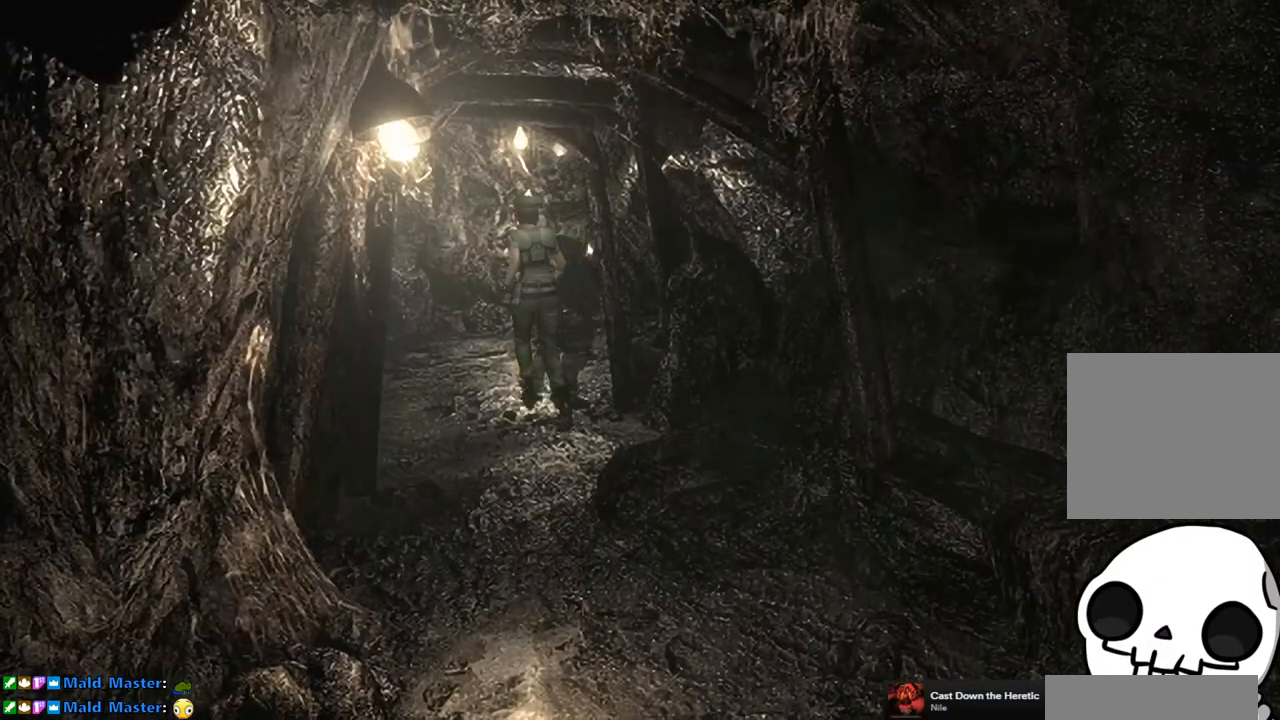
{"buttons": [], "left_stick": "down-left", "right_stick": "center", "events": [[467, "left_stick", "down-left"]]}
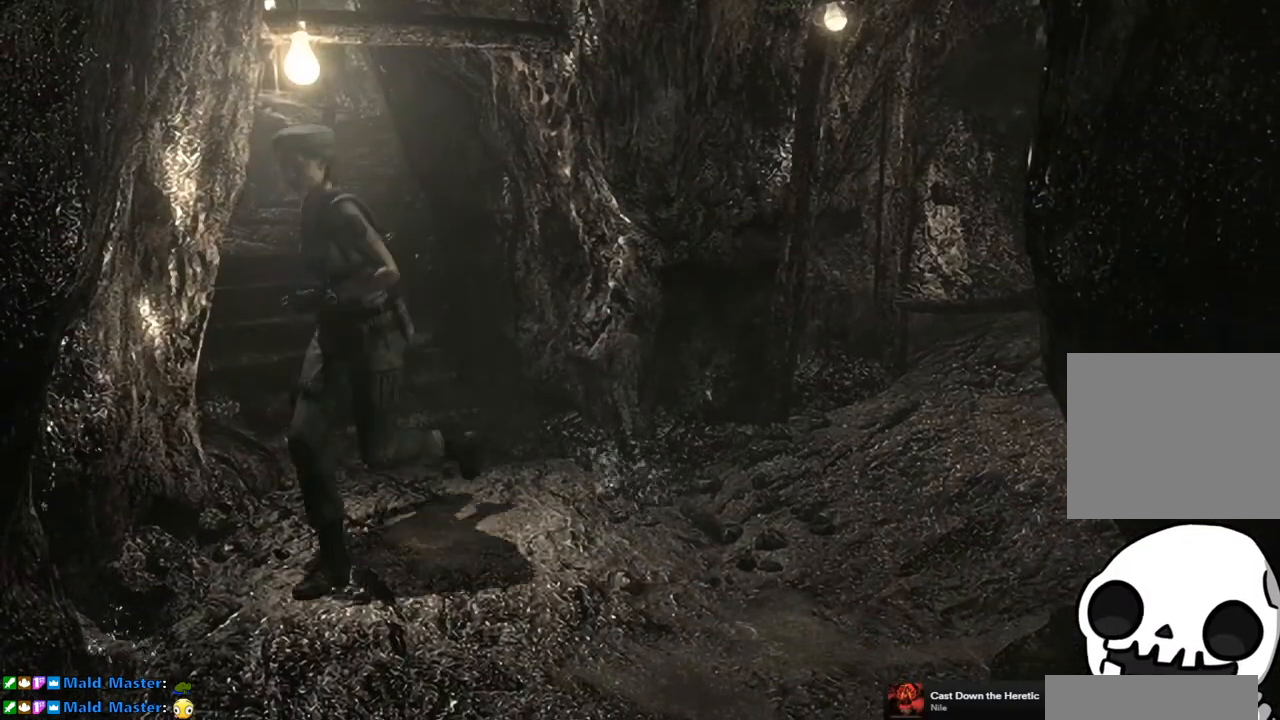
{"buttons": [], "left_stick": "down", "right_stick": "center", "events": [[33, "left_stick", "down"]]}
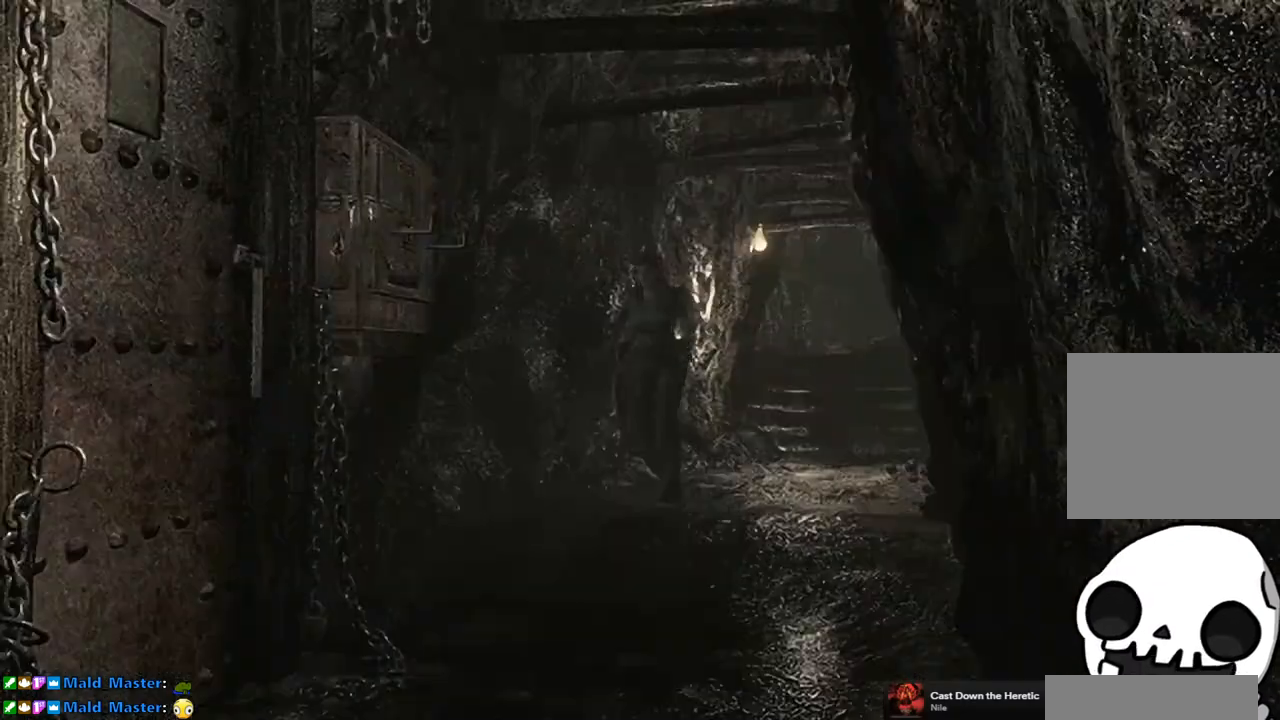
{"buttons": [], "left_stick": "down-right", "right_stick": "center", "events": [[417, "left_stick", "down-right"]]}
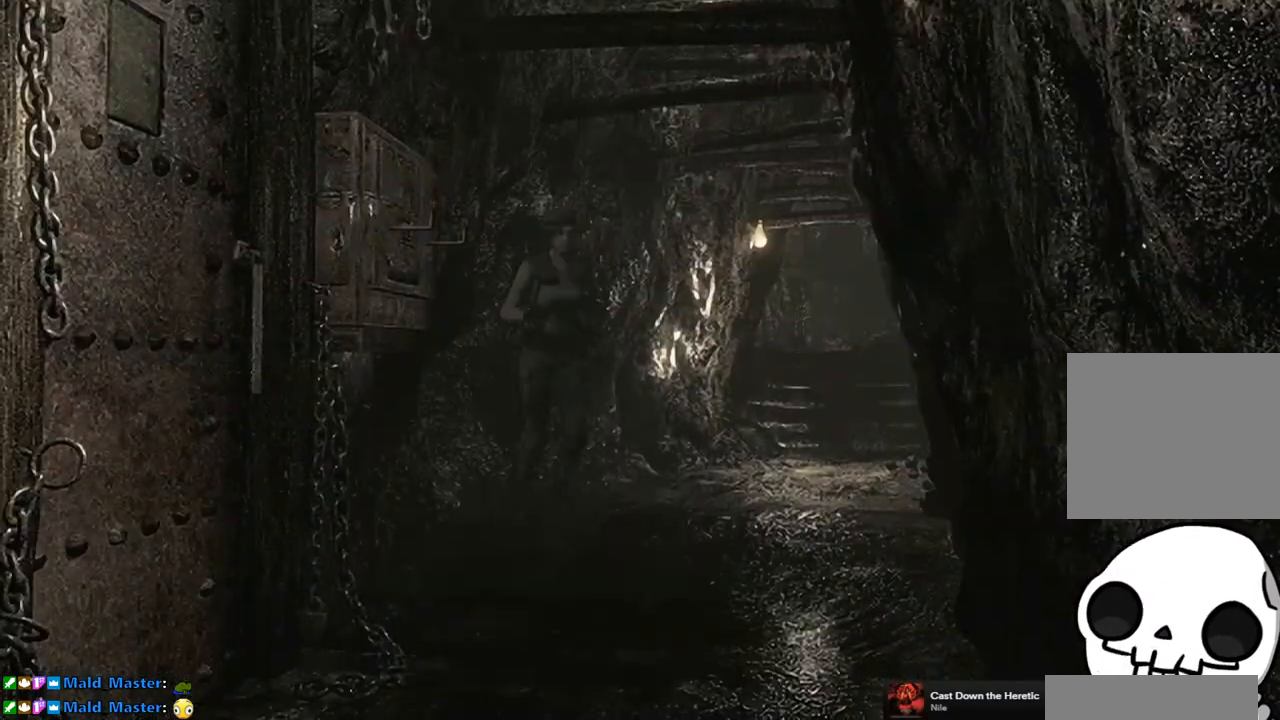
{"buttons": [], "left_stick": "down", "right_stick": "center", "events": [[217, "left_stick", "down"]]}
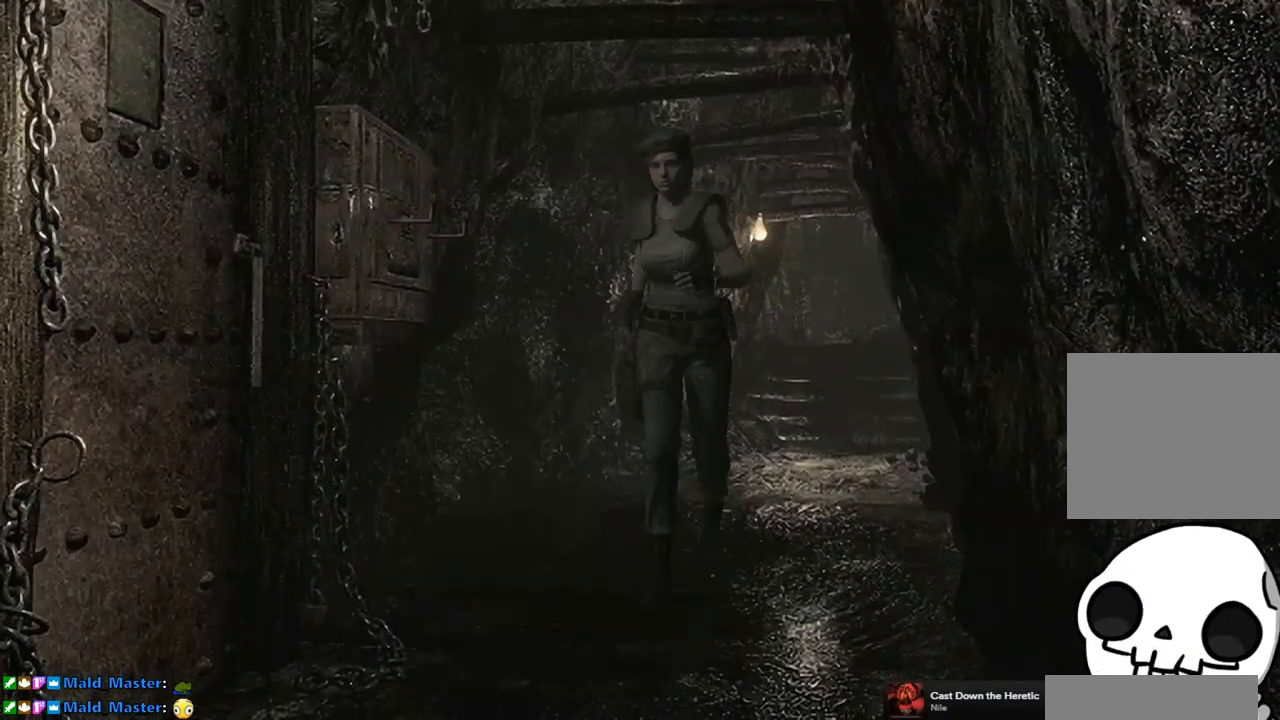
{"buttons": [], "left_stick": "center", "right_stick": "center", "events": [[117, "left_stick", "left"], [267, "CIRCLE", "down"], [300, "left_stick", "center"], [367, "CIRCLE", "up"]]}
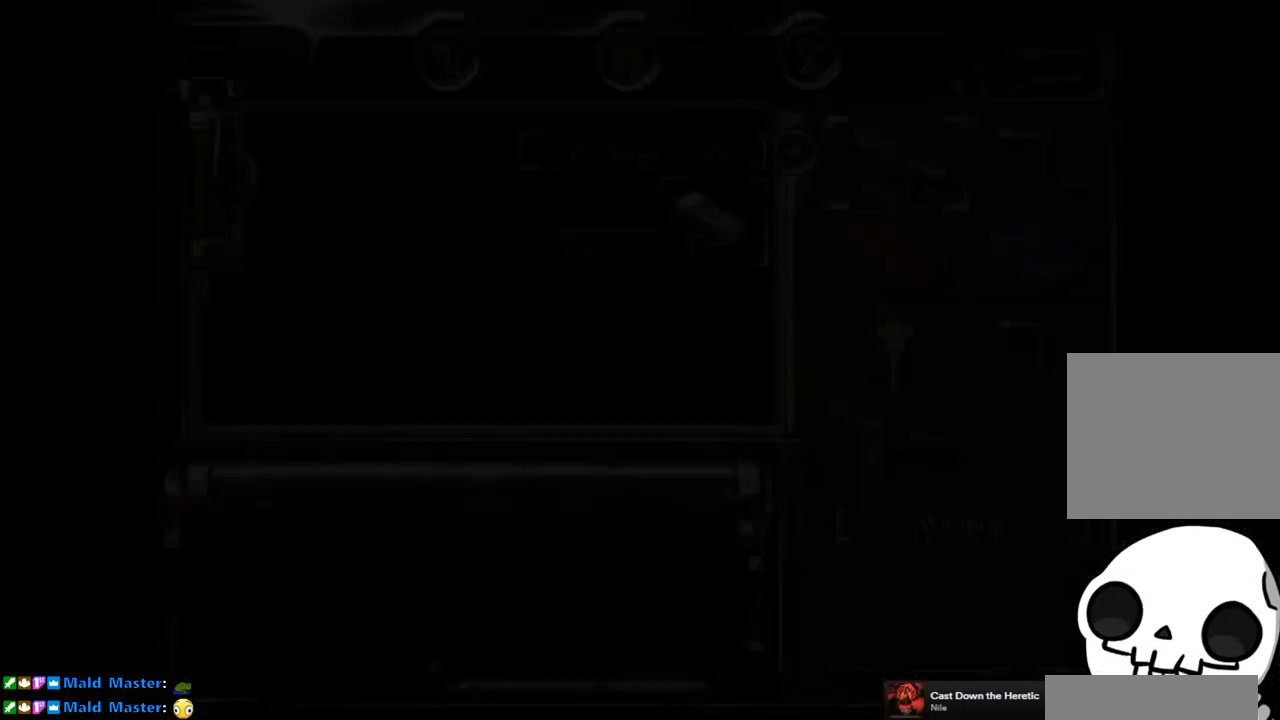
{"buttons": [], "left_stick": "center", "right_stick": "center", "events": []}
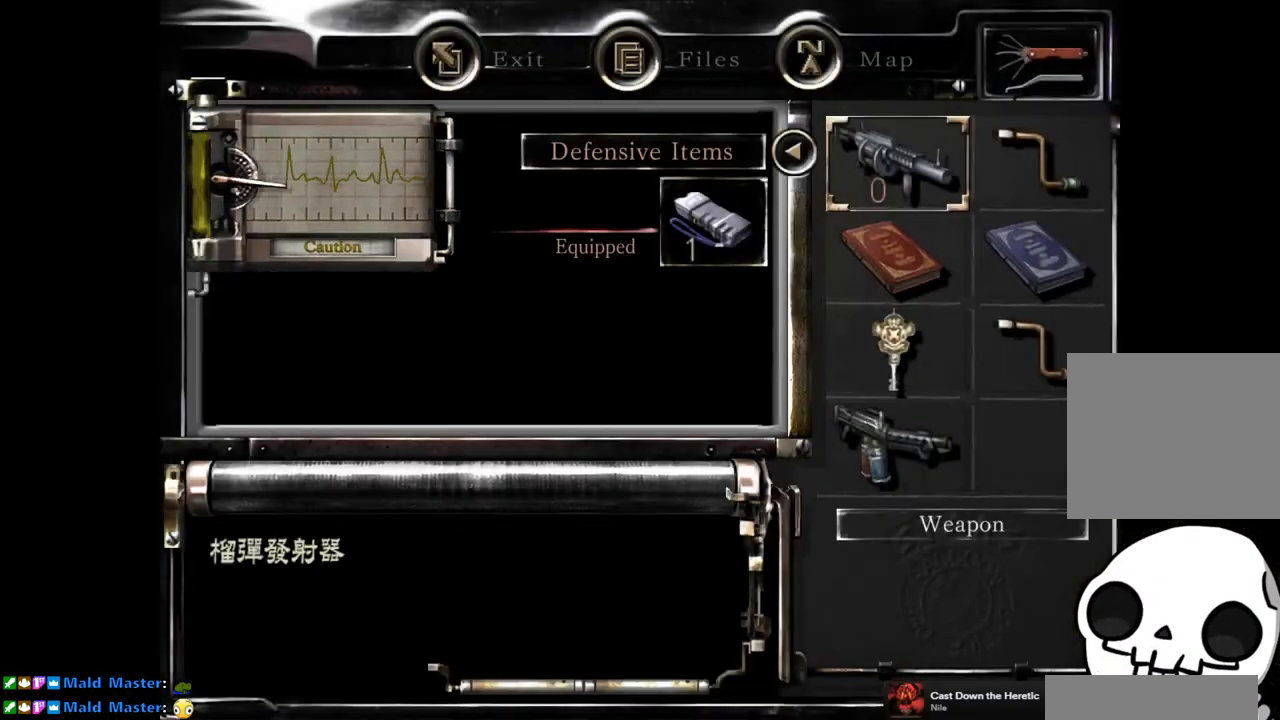
{"buttons": [], "left_stick": "center", "right_stick": "center", "events": []}
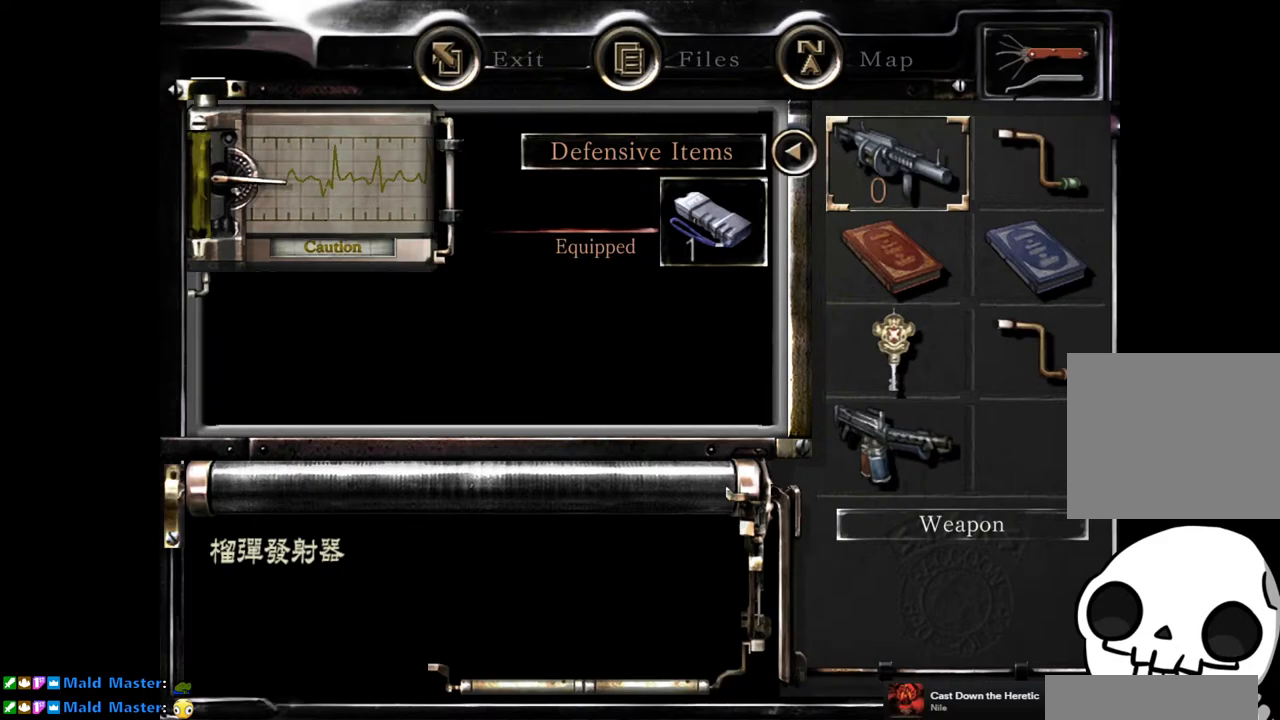
{"buttons": [], "left_stick": "center", "right_stick": "center", "events": [[17, "DPAD_DOWN", "down"], [67, "left_stick", "down"], [183, "DPAD_DOWN", "up"], [217, "left_stick", "center"], [283, "DPAD_DOWN", "down"], [383, "DPAD_DOWN", "up"]]}
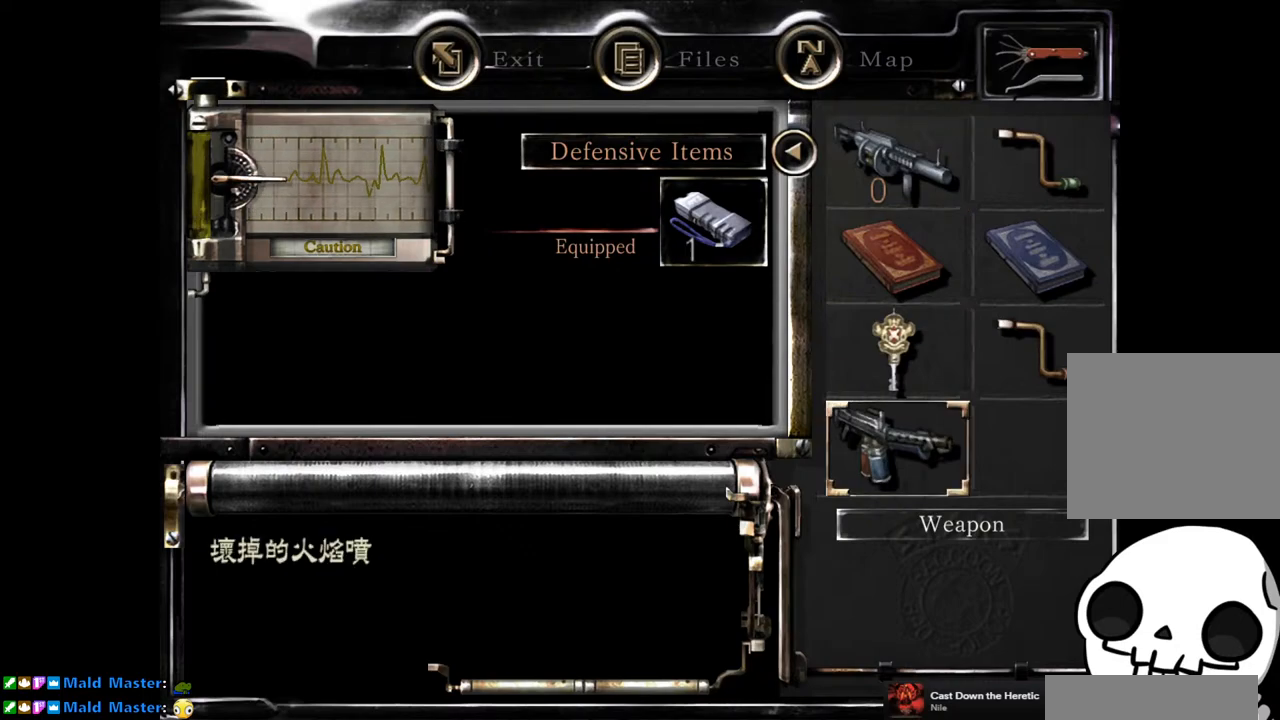
{"buttons": [], "left_stick": "center", "right_stick": "center", "events": [[50, "CROSS", "down"], [150, "CROSS", "up"], [300, "CROSS", "down"], [400, "CROSS", "up"]]}
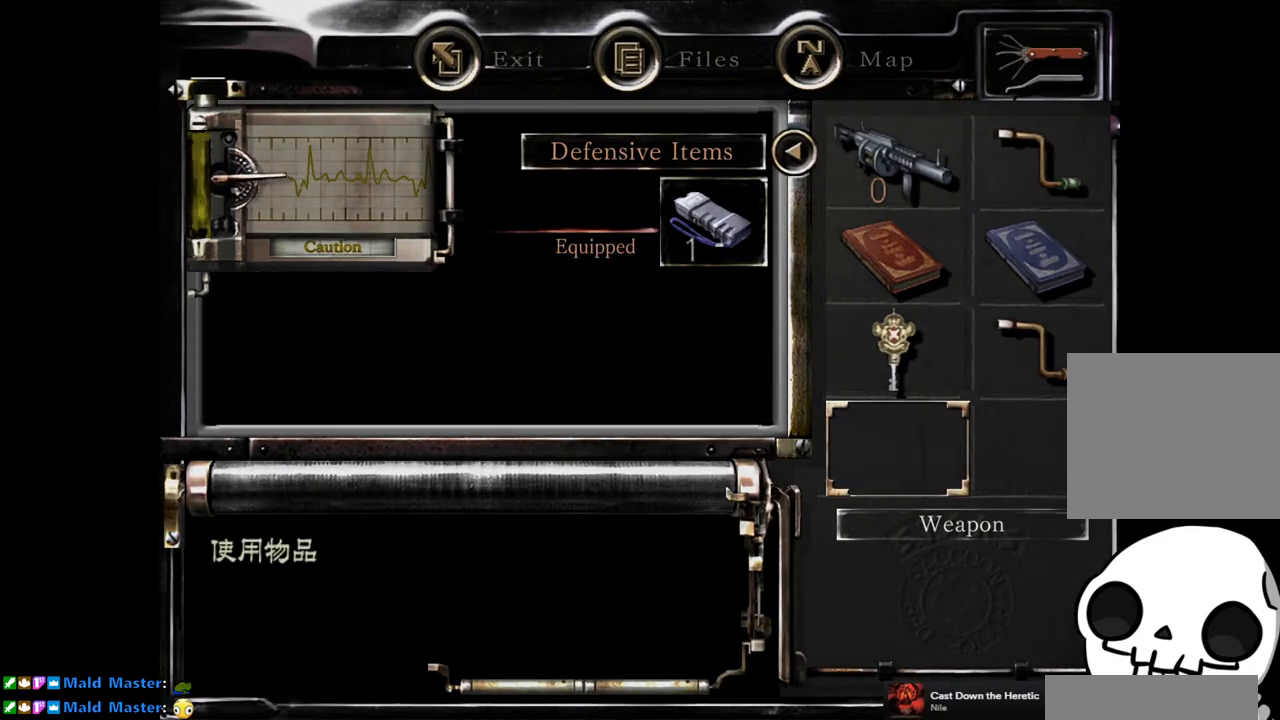
{"buttons": [], "left_stick": "center", "right_stick": "center", "events": []}
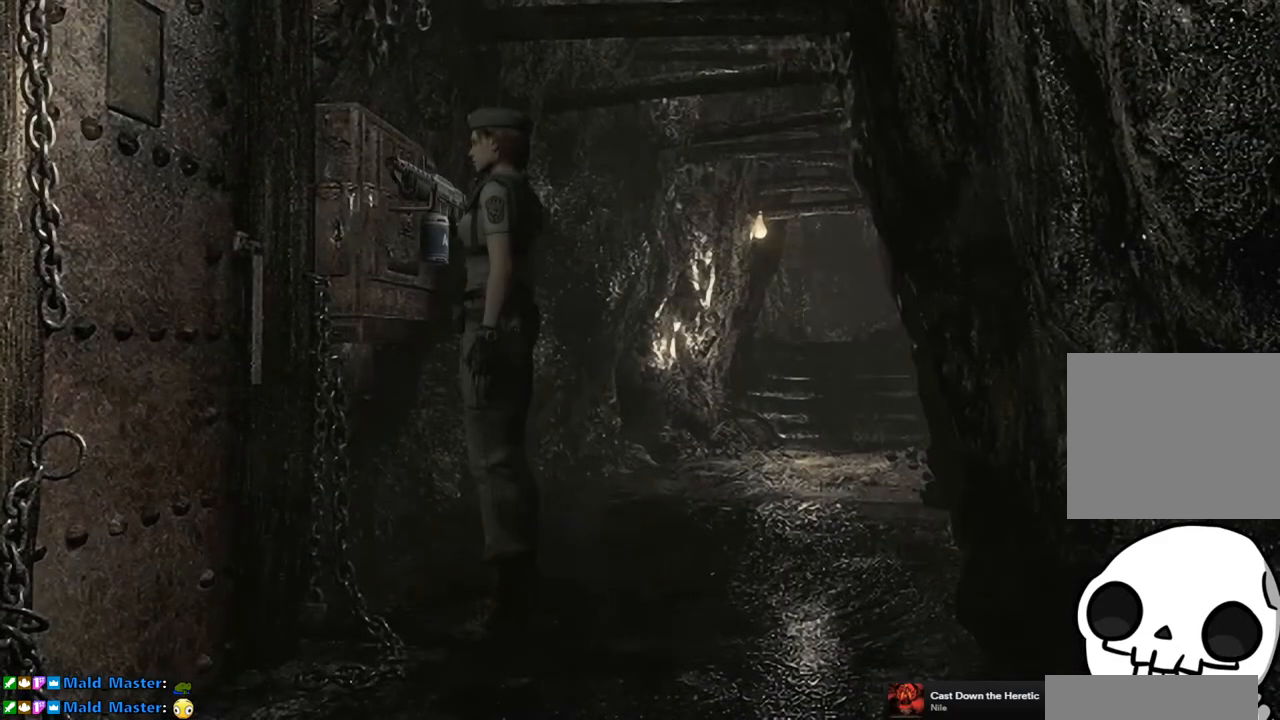
{"buttons": [], "left_stick": "down-left", "right_stick": "center", "events": [[383, "left_stick", "down-left"]]}
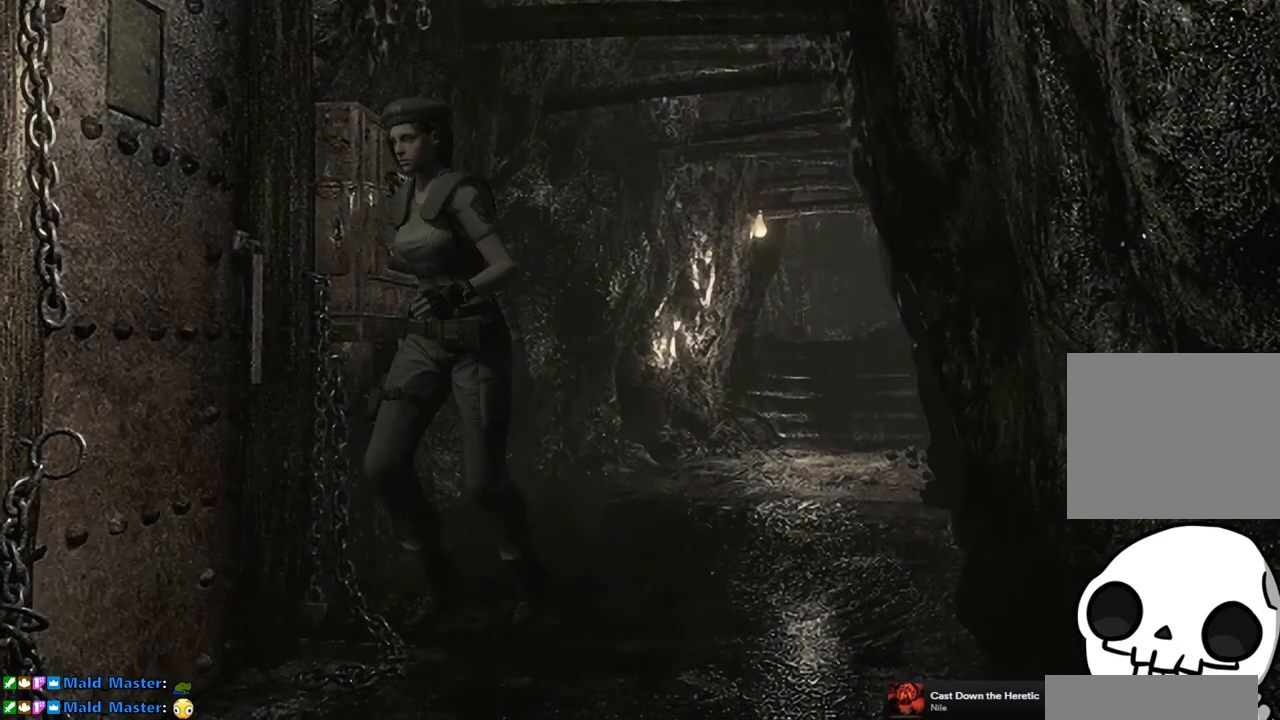
{"buttons": [], "left_stick": "right", "right_stick": "center", "events": [[233, "left_stick", "up-left"], [383, "left_stick", "up-right"], [433, "left_stick", "right"]]}
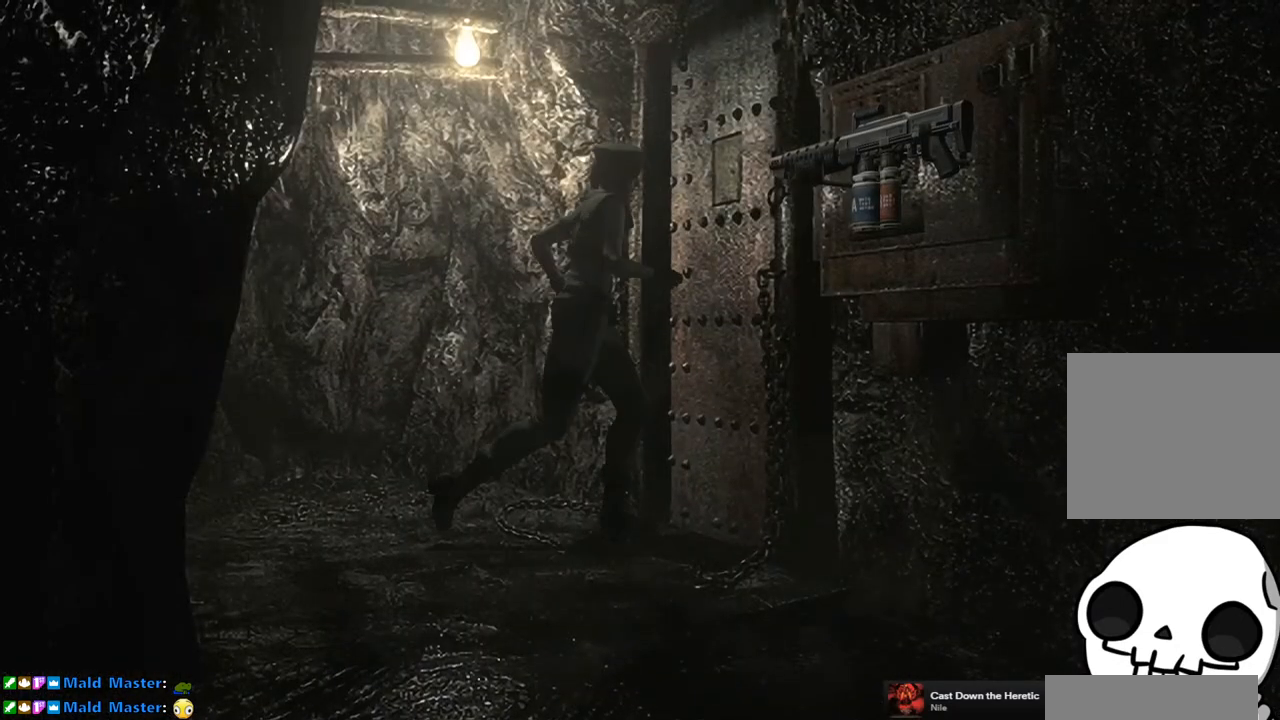
{"buttons": [], "left_stick": "center", "right_stick": "center", "events": [[33, "CROSS", "down"], [200, "CROSS", "up"], [233, "left_stick", "center"]]}
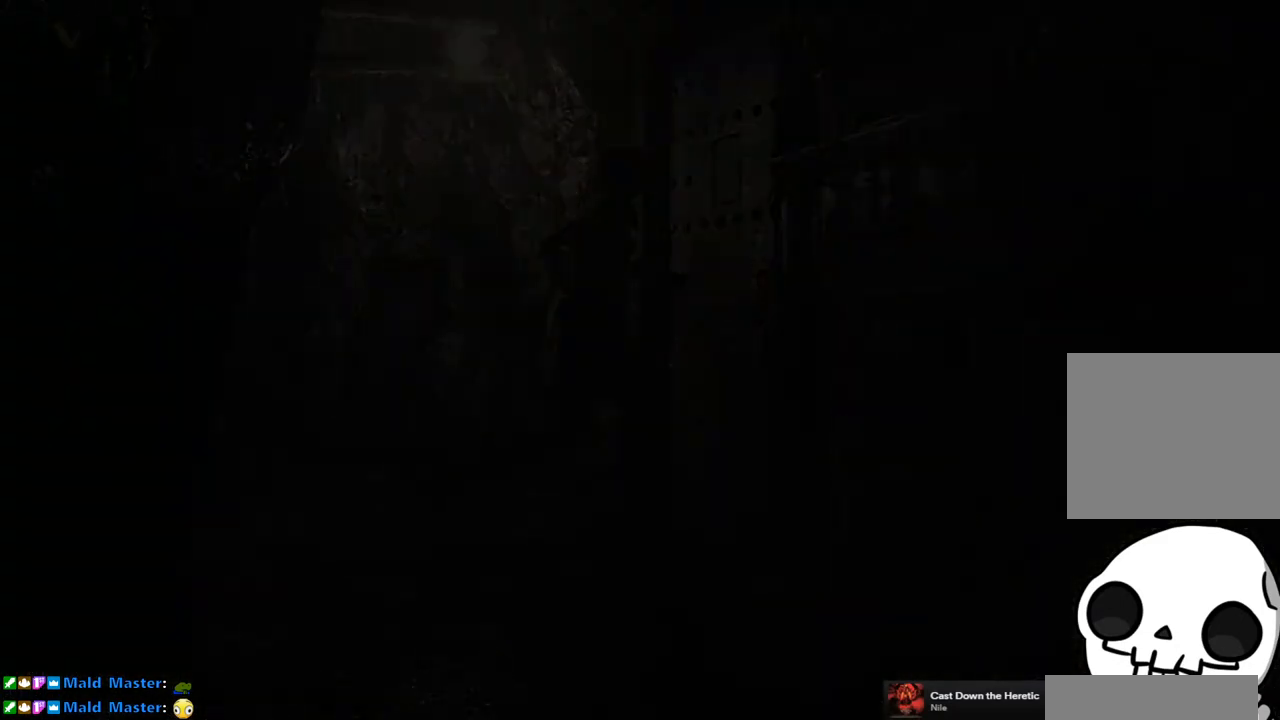
{"buttons": [], "left_stick": "center", "right_stick": "center", "events": []}
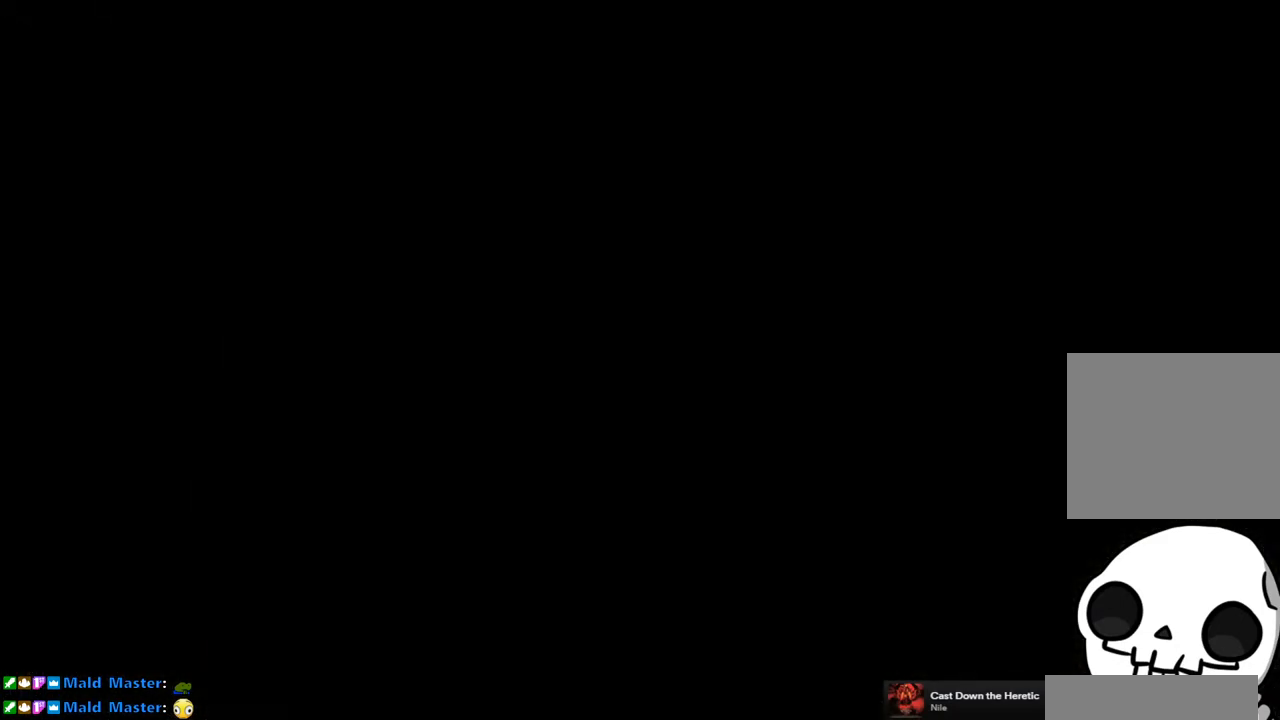
{"buttons": [], "left_stick": "center", "right_stick": "center", "events": []}
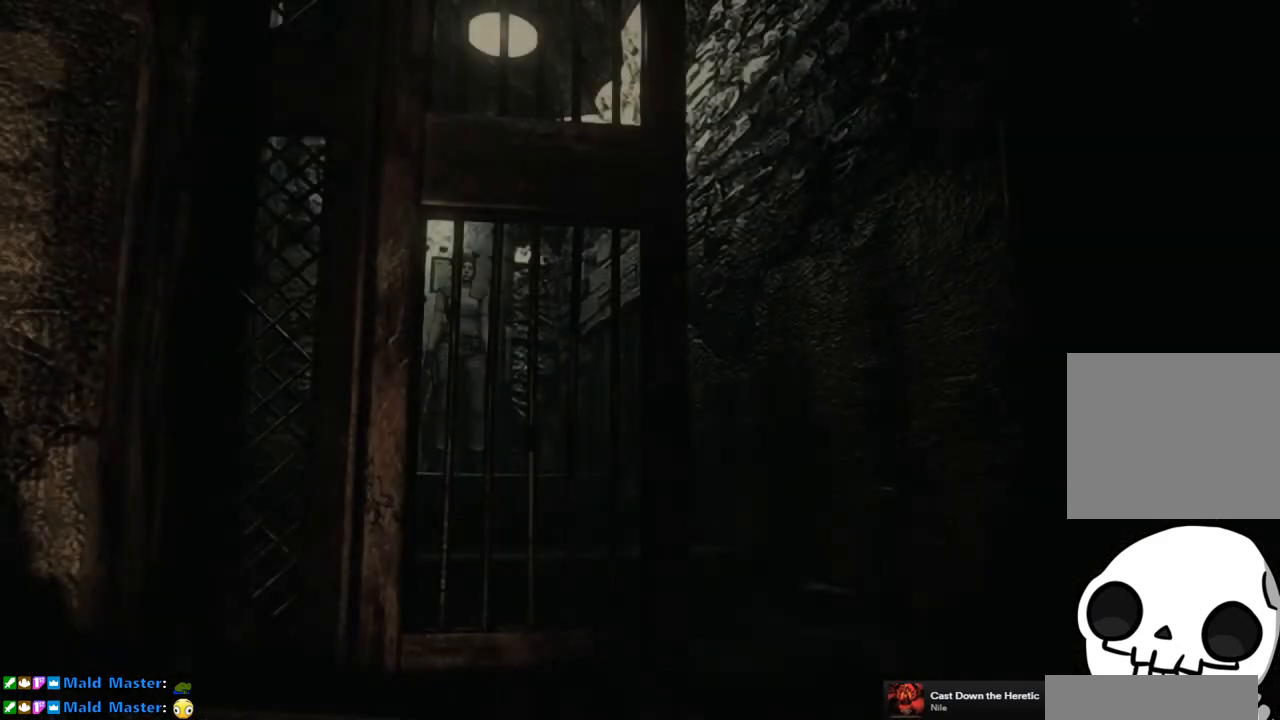
{"buttons": ["SQUARE", "DPAD_UP"], "left_stick": "center", "right_stick": "center", "events": [[283, "DPAD_UP", "down"], [317, "SQUARE", "down"]]}
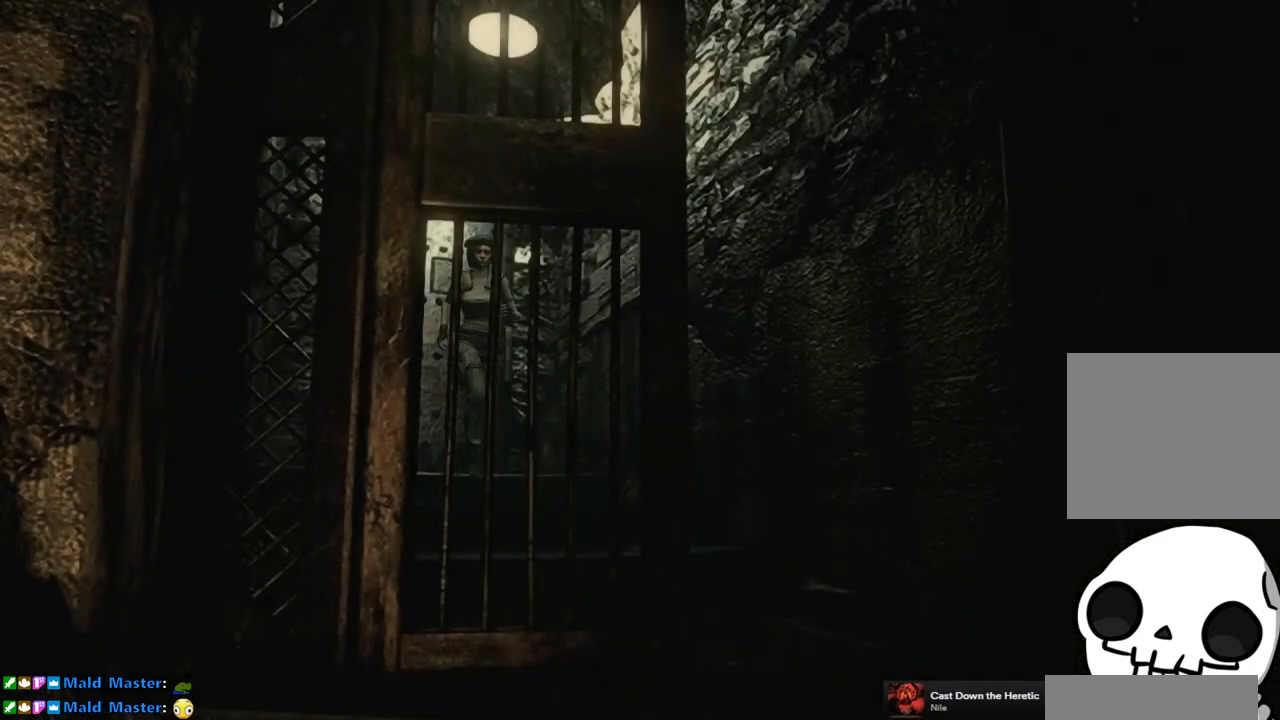
{"buttons": ["SQUARE", "DPAD_UP"], "left_stick": "center", "right_stick": "center", "events": []}
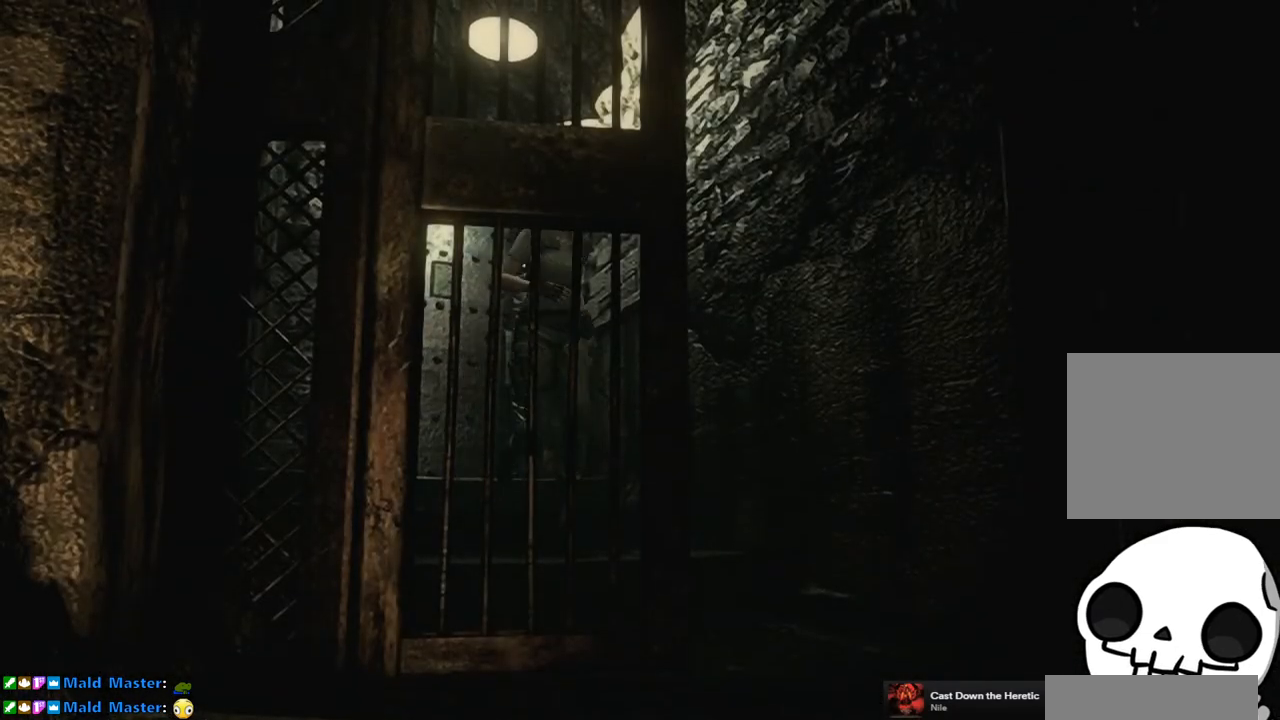
{"buttons": ["SQUARE", "DPAD_UP"], "left_stick": "center", "right_stick": "center", "events": []}
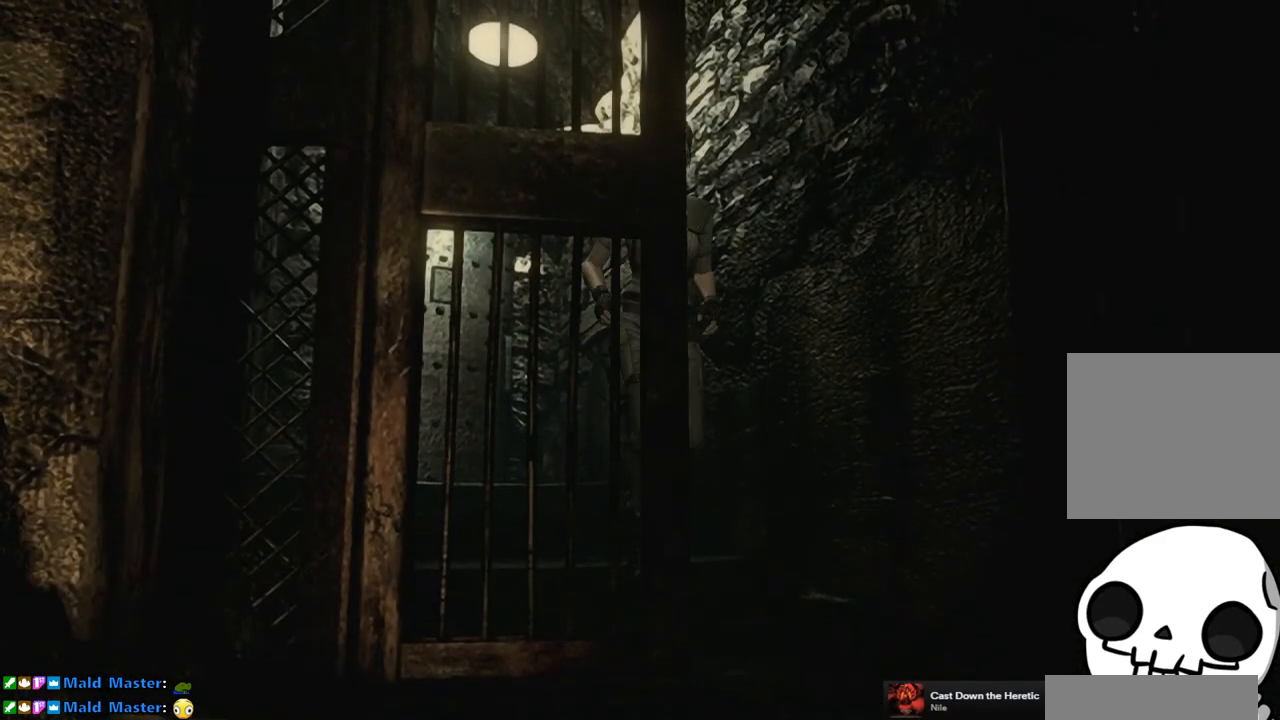
{"buttons": ["SQUARE", "DPAD_UP", "DPAD_RIGHT"], "left_stick": "center", "right_stick": "center", "events": [[400, "DPAD_RIGHT", "down"]]}
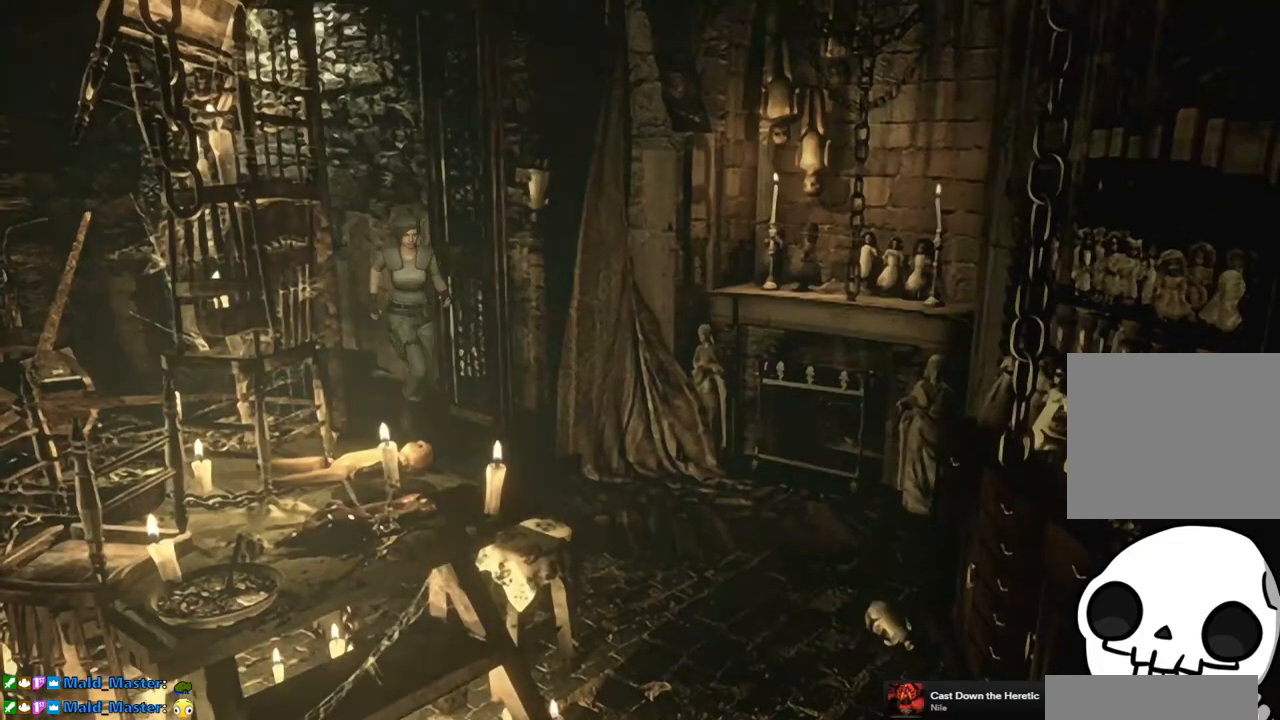
{"buttons": ["SQUARE", "DPAD_UP"], "left_stick": "center", "right_stick": "center", "events": [[17, "DPAD_RIGHT", "up"]]}
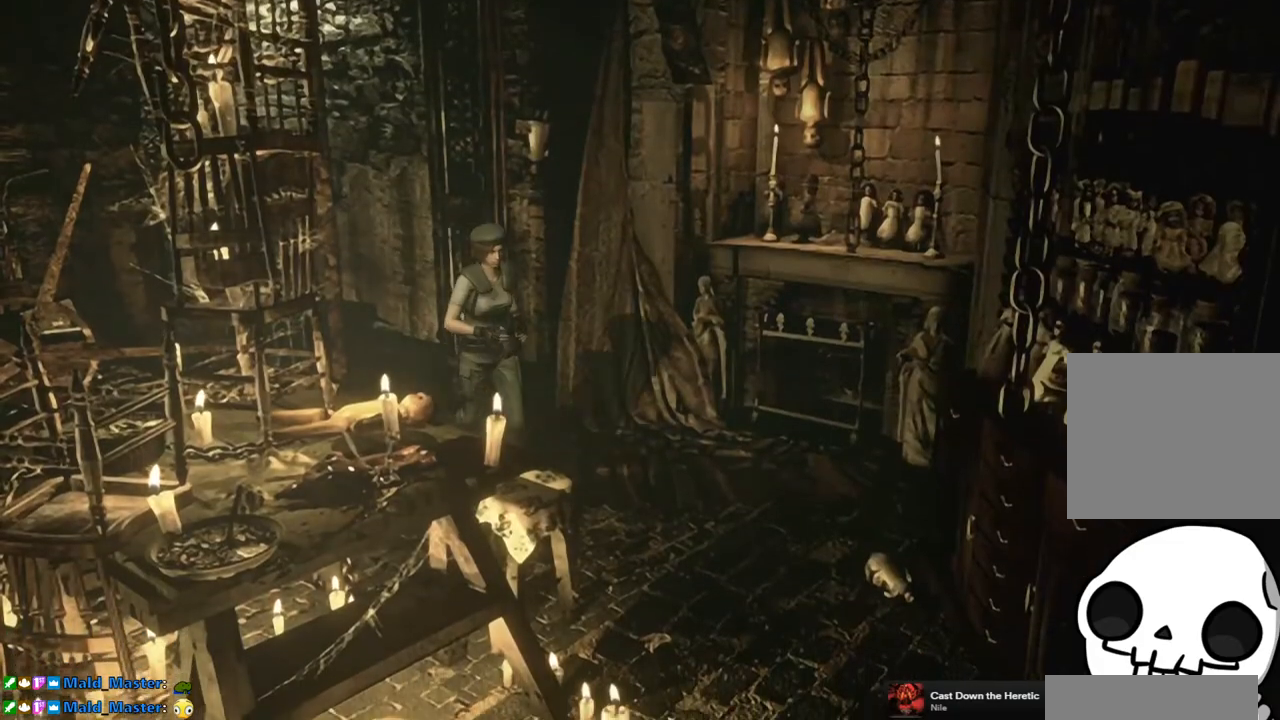
{"buttons": ["SQUARE", "DPAD_UP"], "left_stick": "center", "right_stick": "center", "events": []}
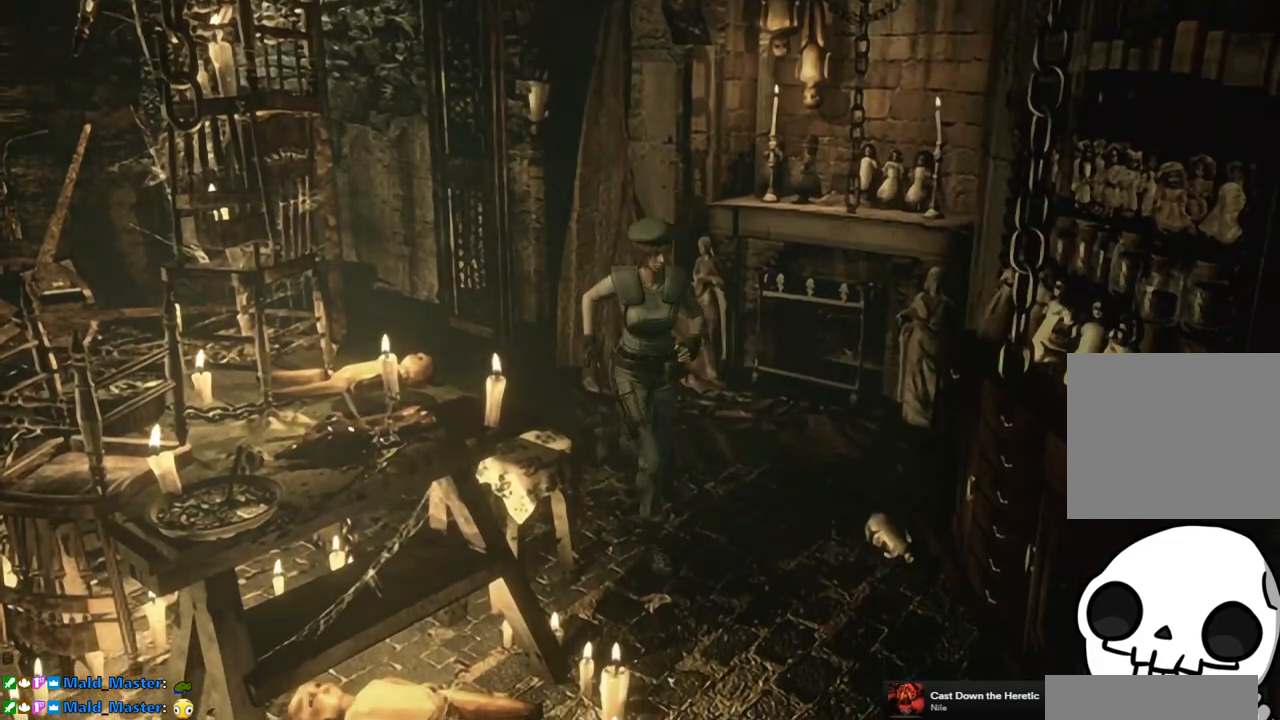
{"buttons": ["SQUARE", "DPAD_UP"], "left_stick": "center", "right_stick": "center", "events": [[100, "DPAD_RIGHT", "down"], [367, "DPAD_RIGHT", "up"]]}
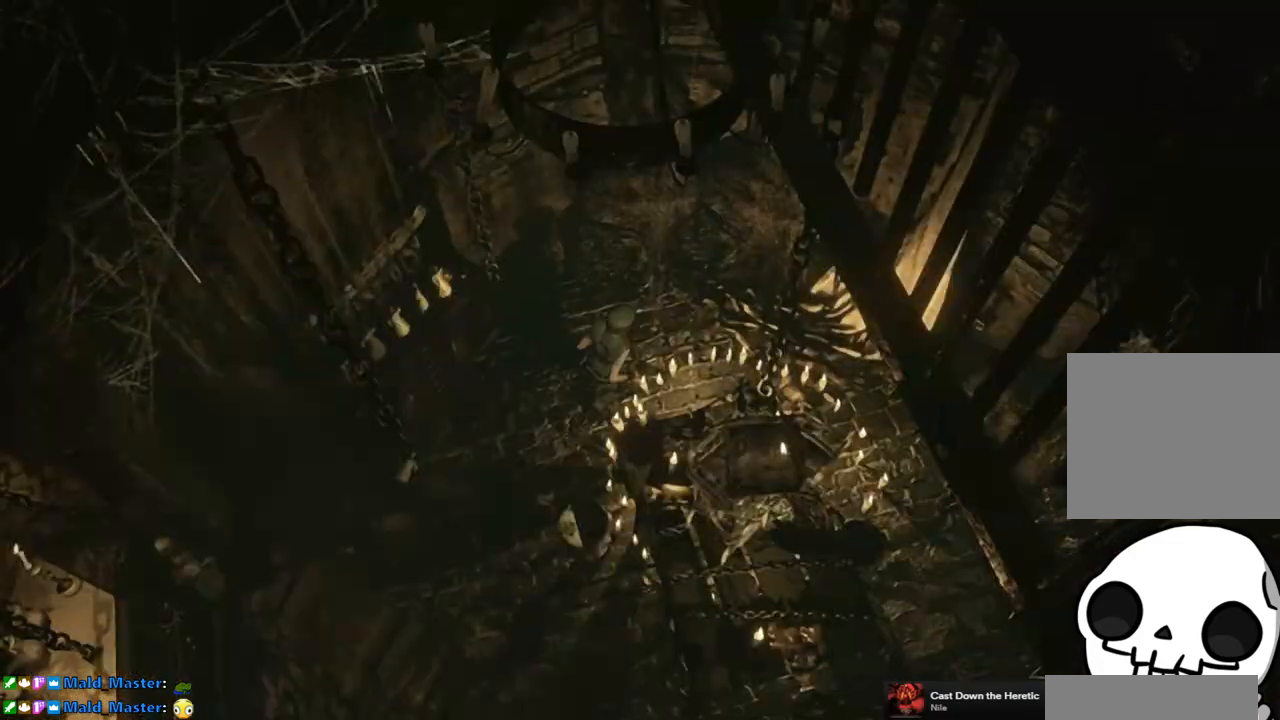
{"buttons": ["SQUARE", "DPAD_UP"], "left_stick": "center", "right_stick": "center", "events": [[150, "DPAD_RIGHT", "down"], [267, "DPAD_RIGHT", "up"]]}
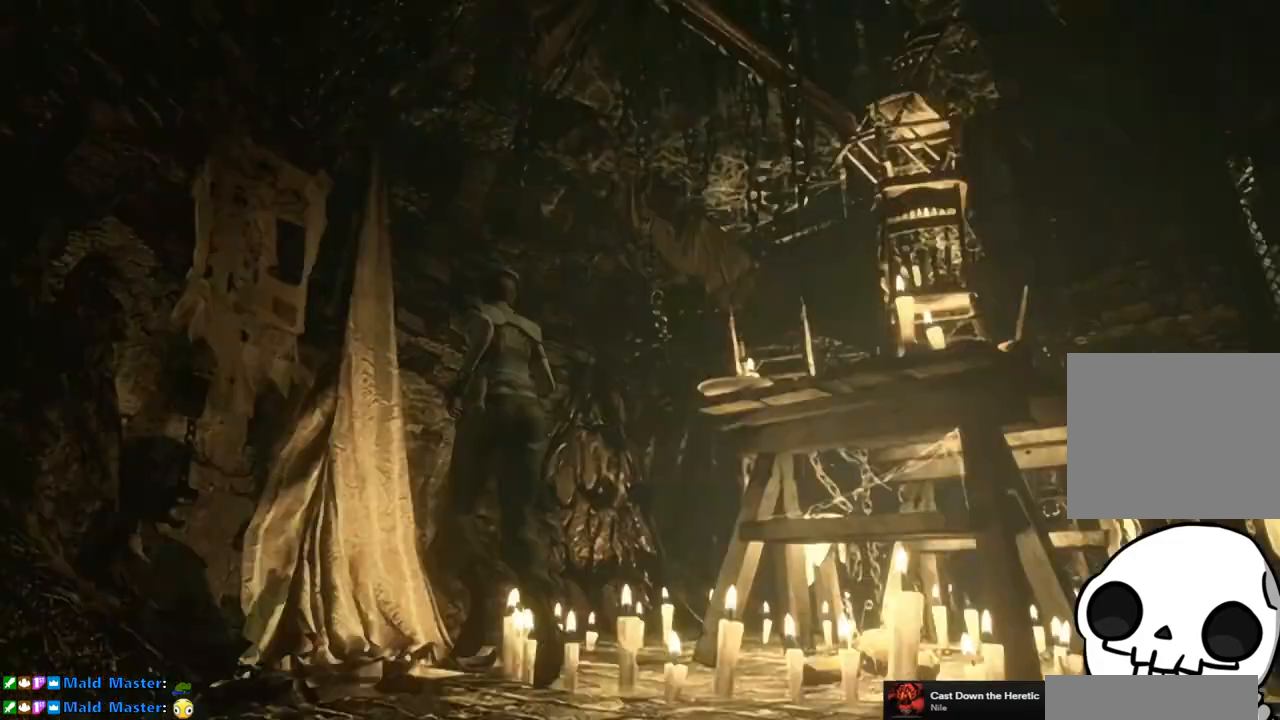
{"buttons": ["SQUARE", "DPAD_UP"], "left_stick": "center", "right_stick": "center", "events": [[50, "DPAD_RIGHT", "down"], [450, "DPAD_RIGHT", "up"]]}